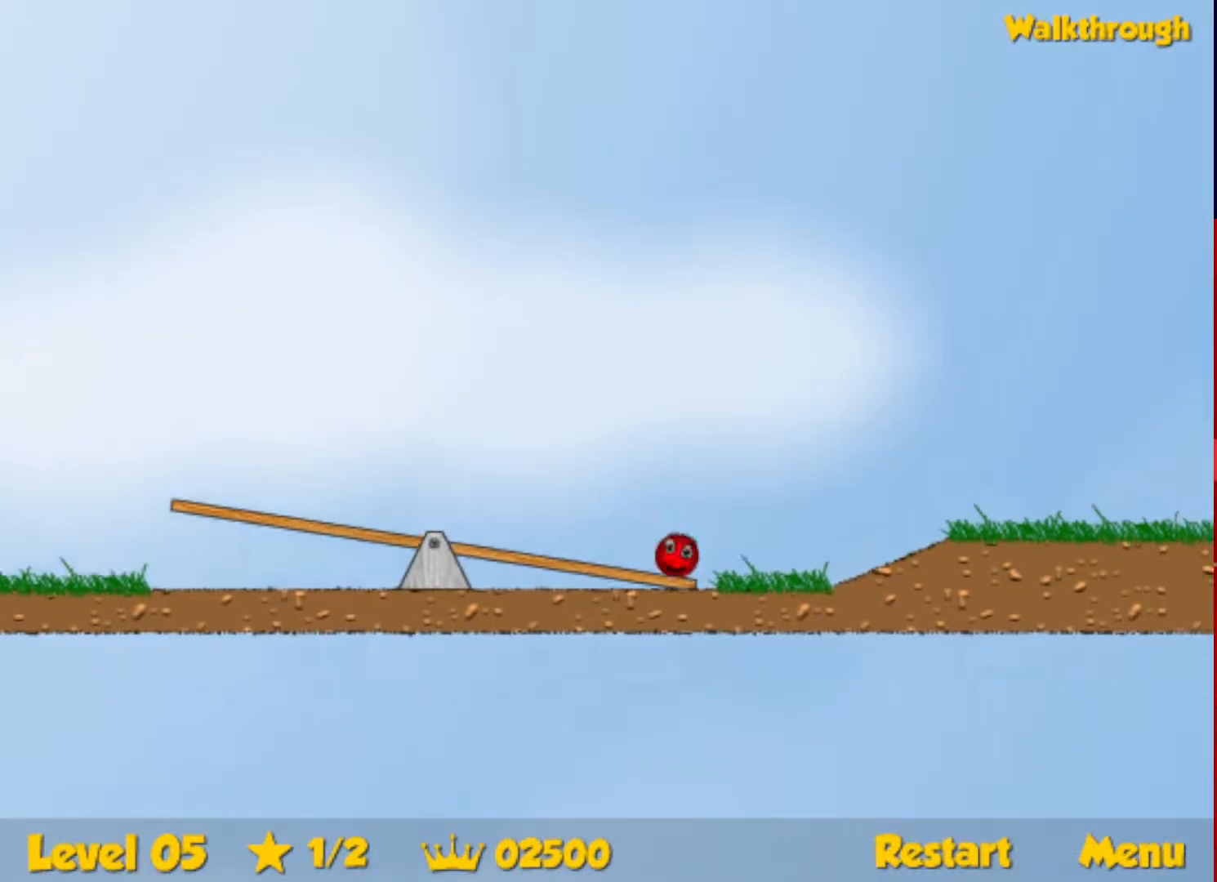
Gameplay with keyboard; each line is a JSON object with the keys held at the frame after it. "events" lists presses ("down") and releases ("up") of "down", "escape", "left", "r", "right" and "up" between this image and that frame as [ms after this image, input, new state], when the widget could be followed in between. No other keys are recorded. Mouse input is not recorded.
{"keys": ["right"], "events": [[500, "up", "up"]]}
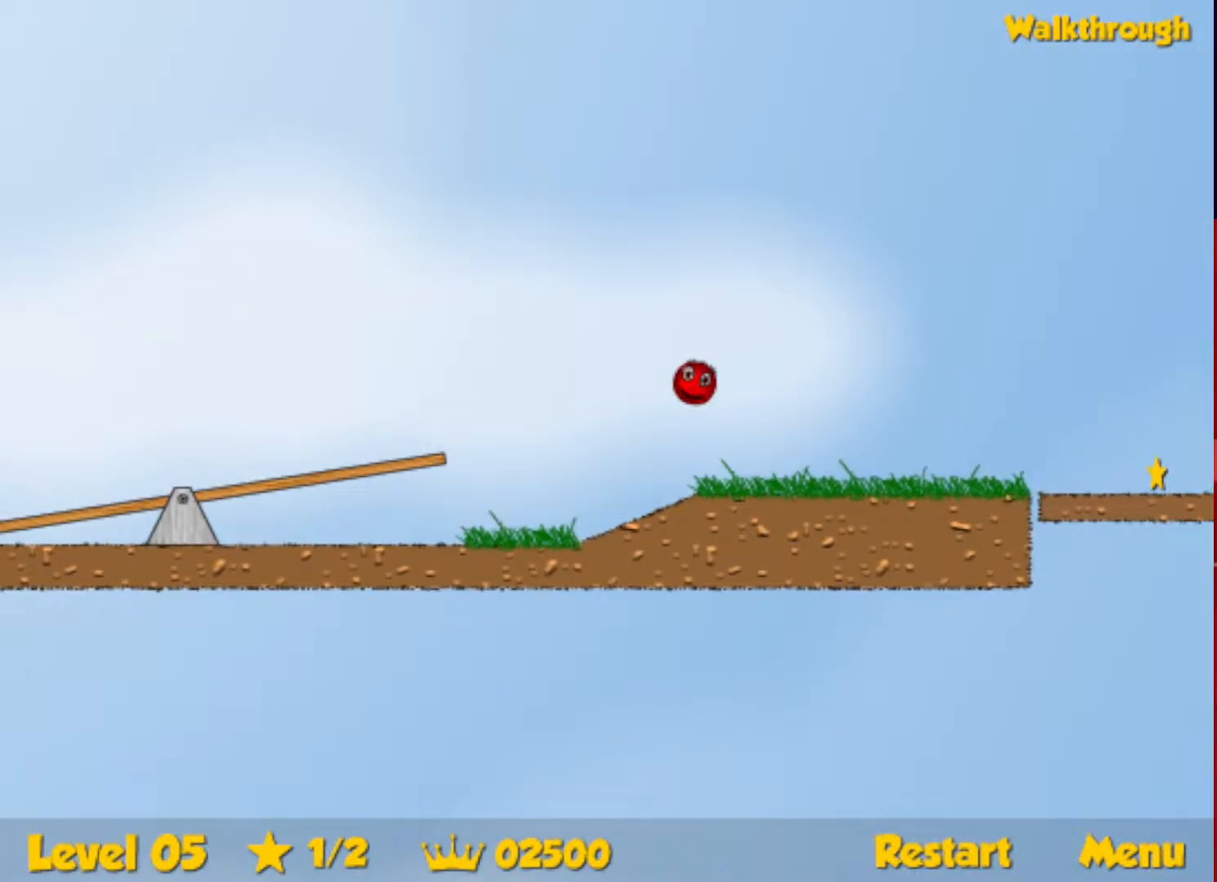
{"keys": ["right"], "events": []}
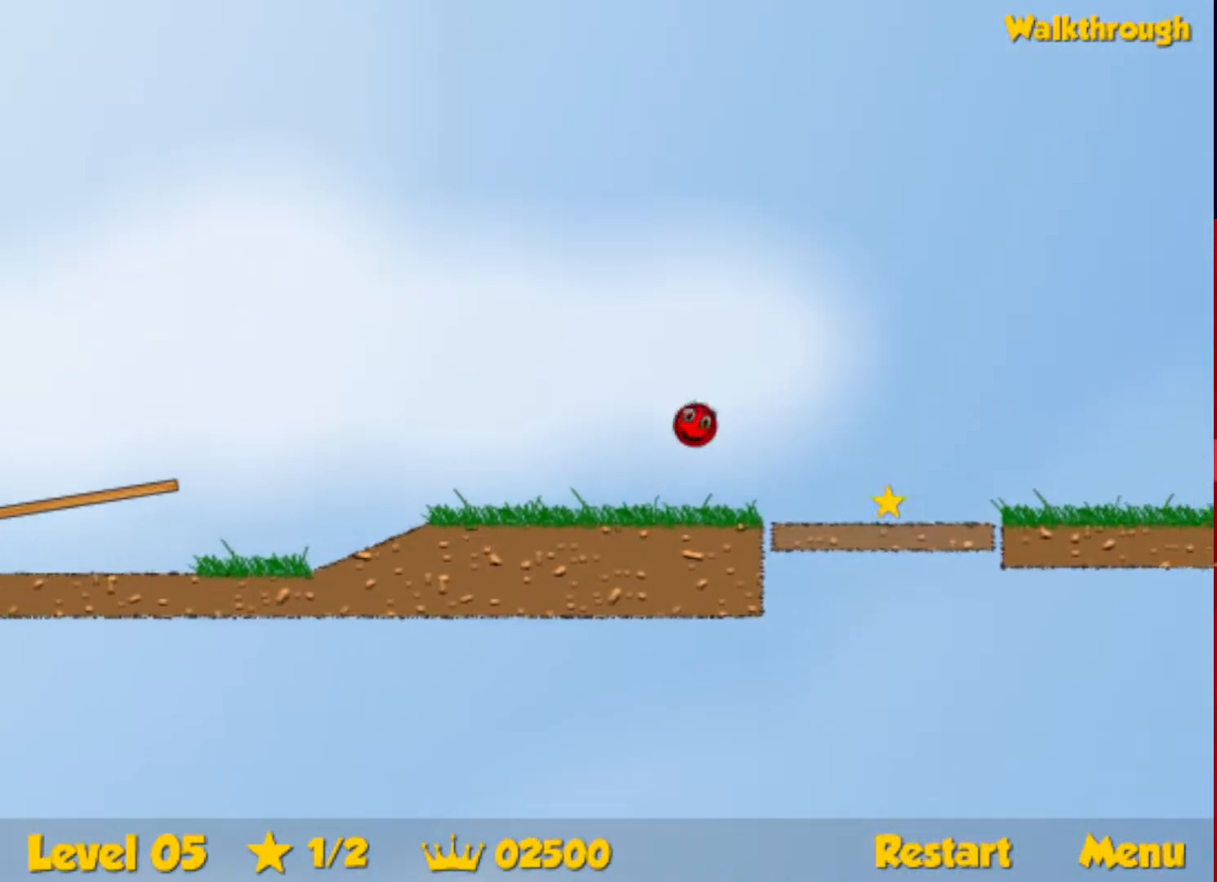
{"keys": ["right"], "events": []}
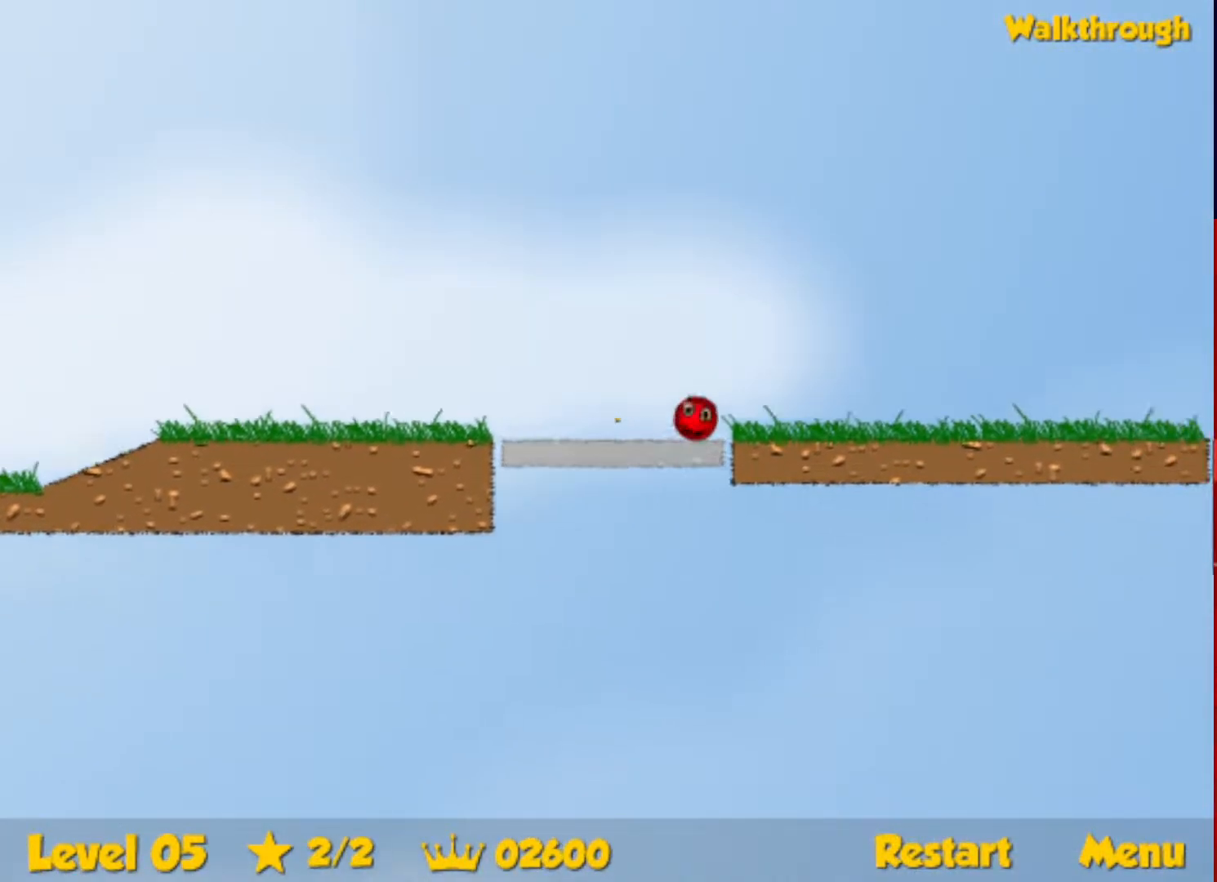
{"keys": ["right", "up"], "events": [[350, "up", "down"]]}
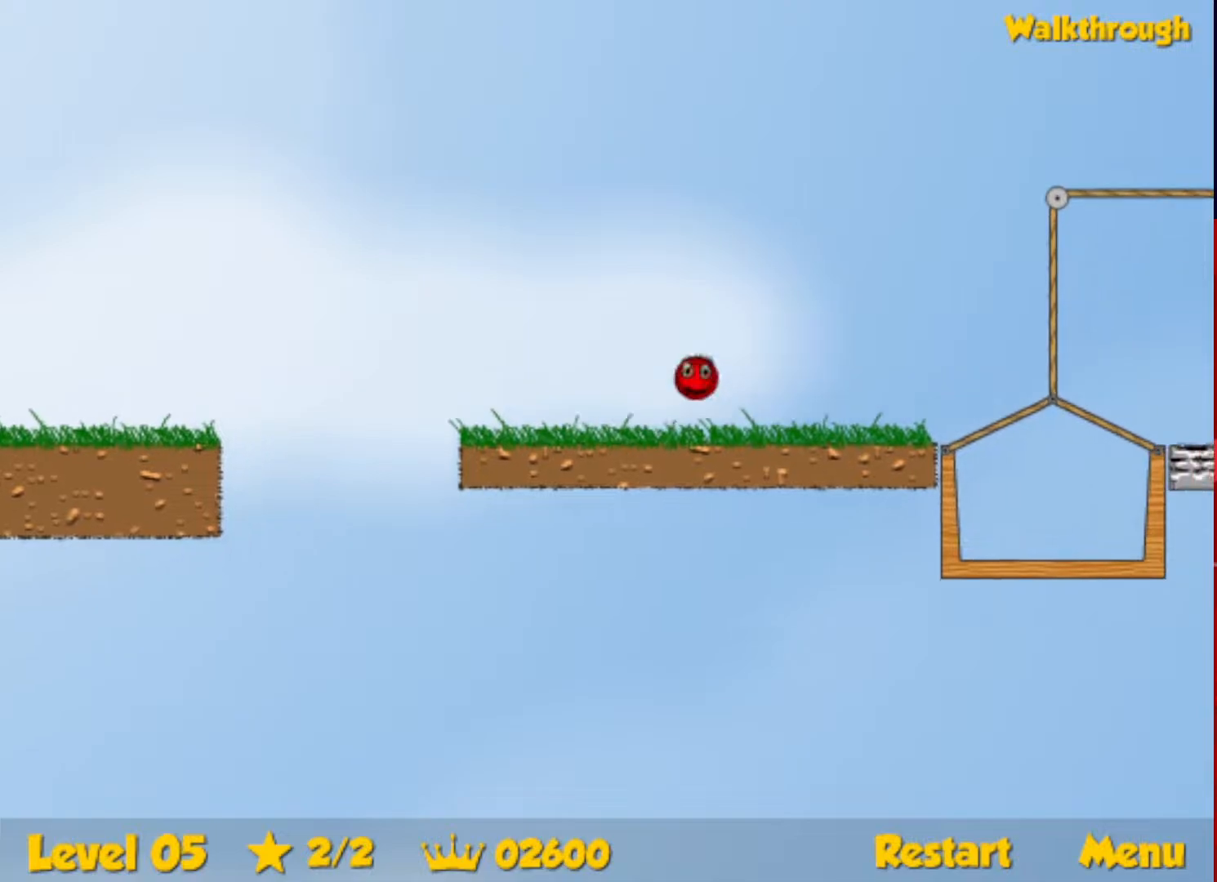
{"keys": ["right"], "events": [[417, "up", "up"]]}
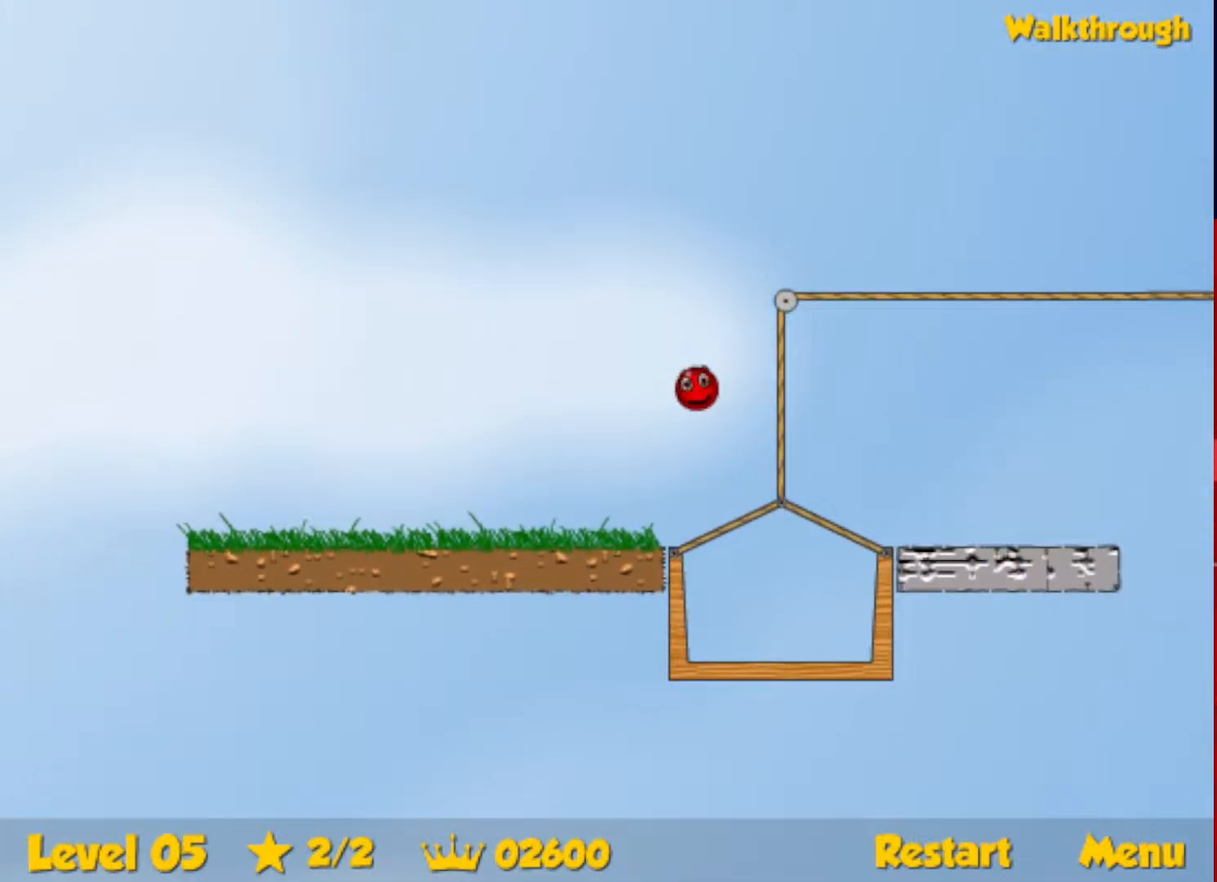
{"keys": ["right", "up"], "events": [[150, "up", "down"]]}
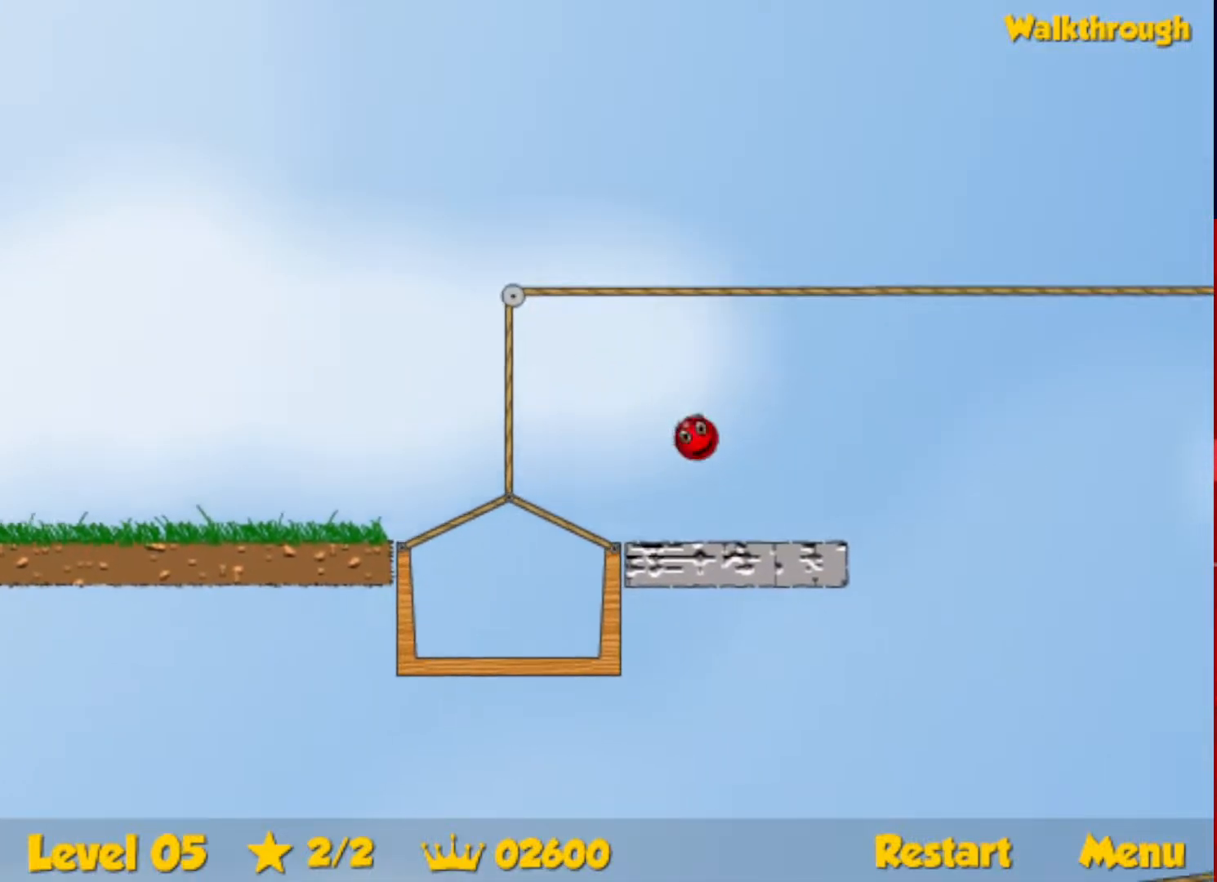
{"keys": ["right", "up"], "events": []}
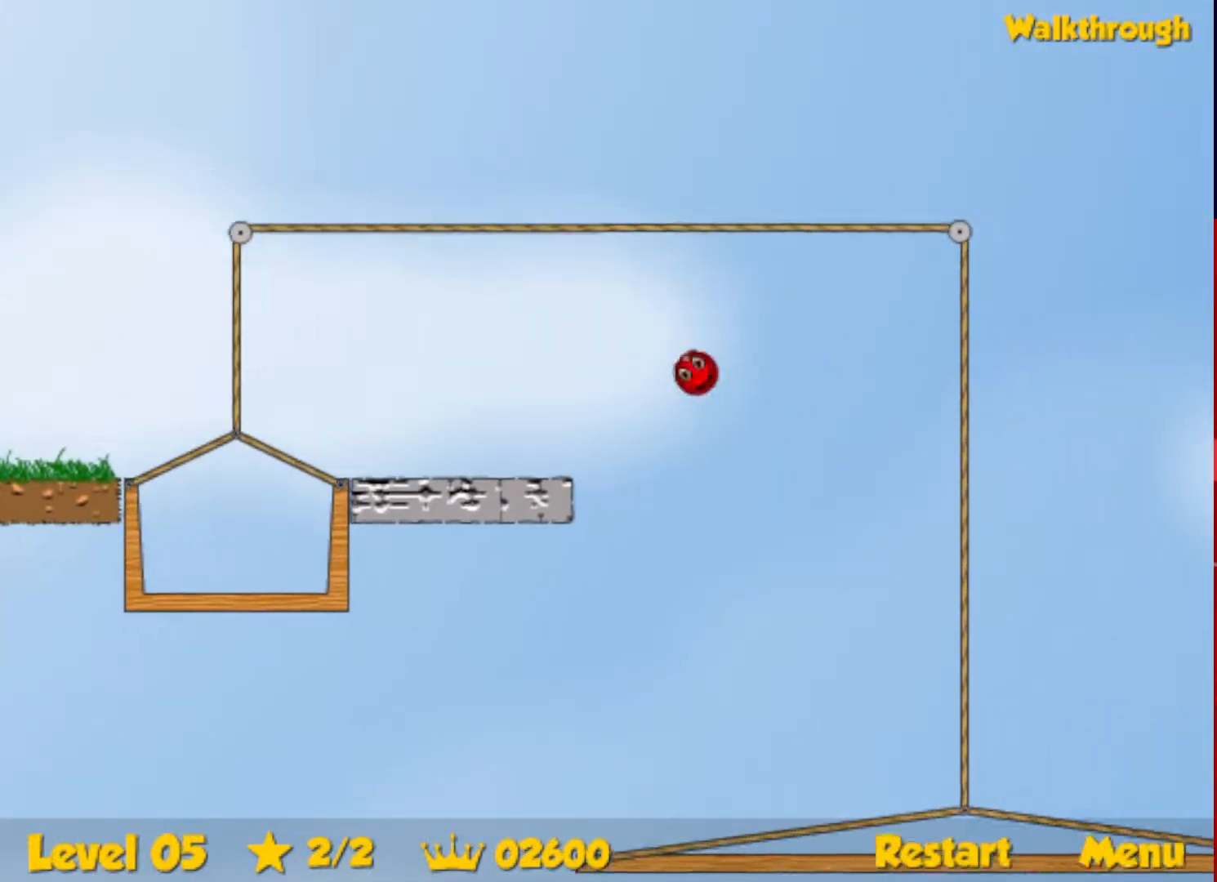
{"keys": ["right", "up"], "events": []}
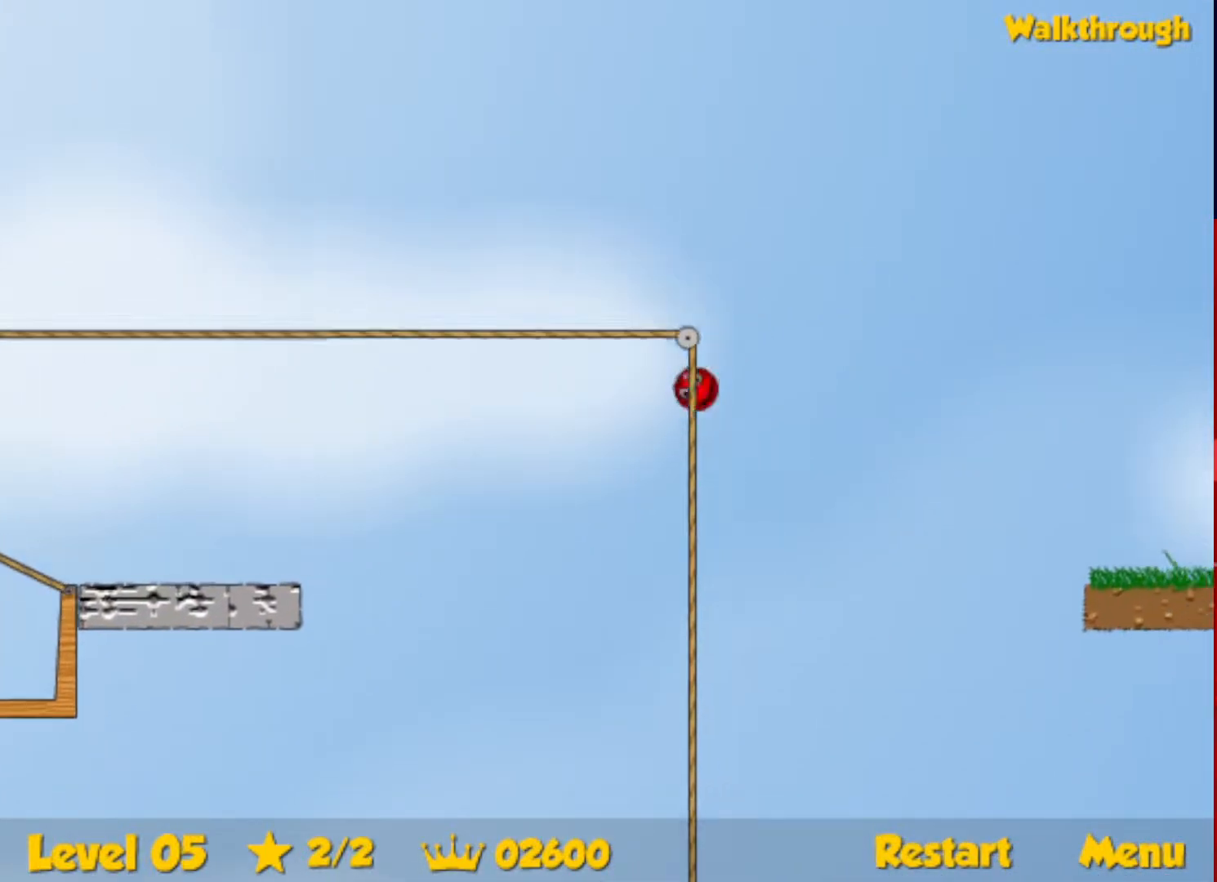
{"keys": ["right", "up"], "events": []}
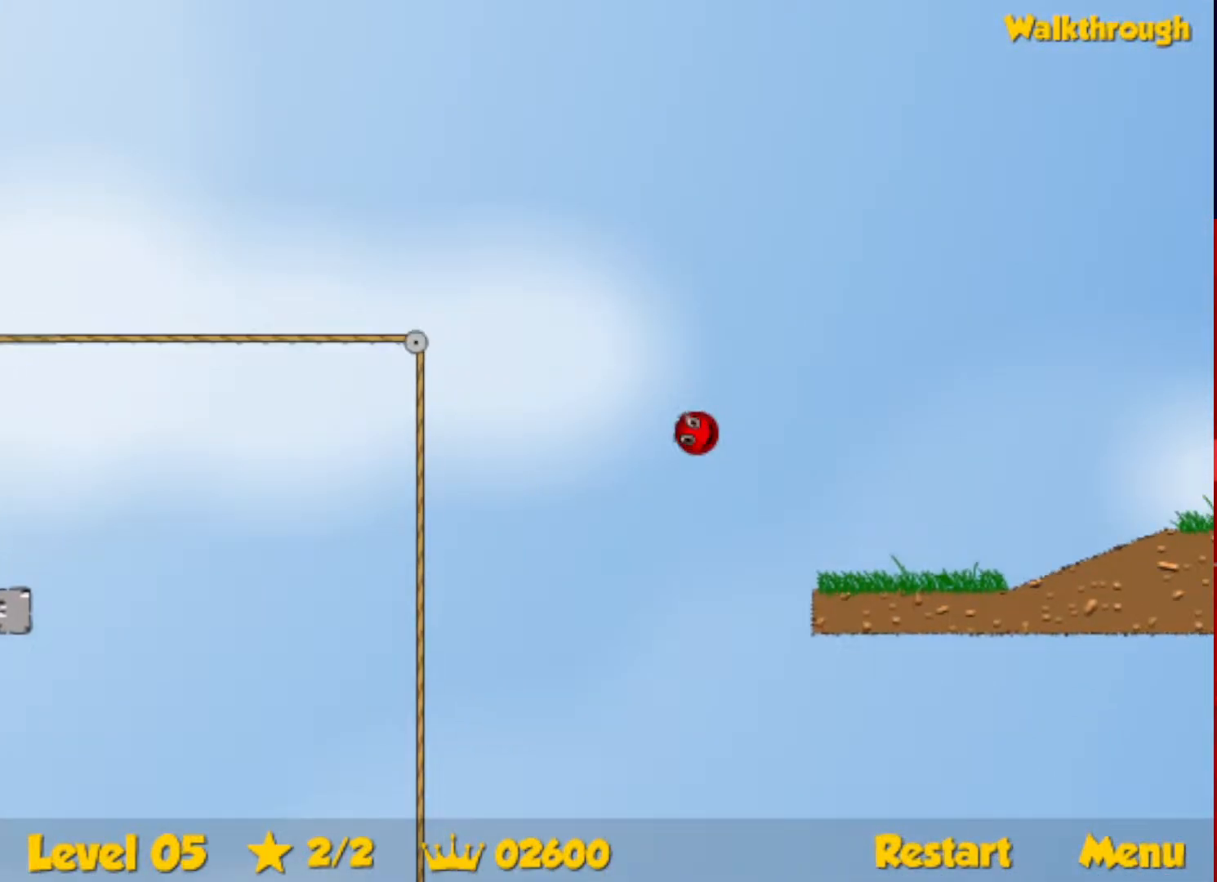
{"keys": ["right"], "events": [[450, "up", "up"]]}
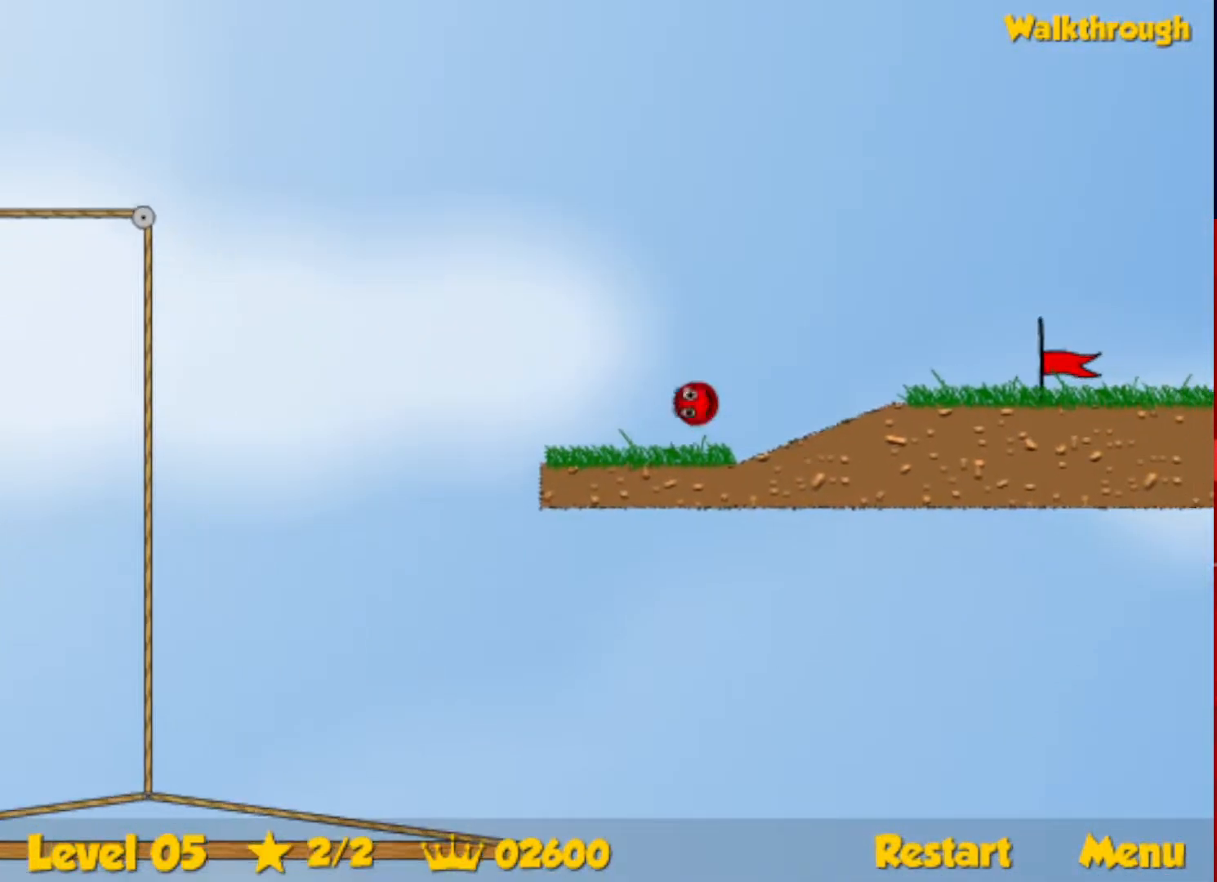
{"keys": ["right"], "events": []}
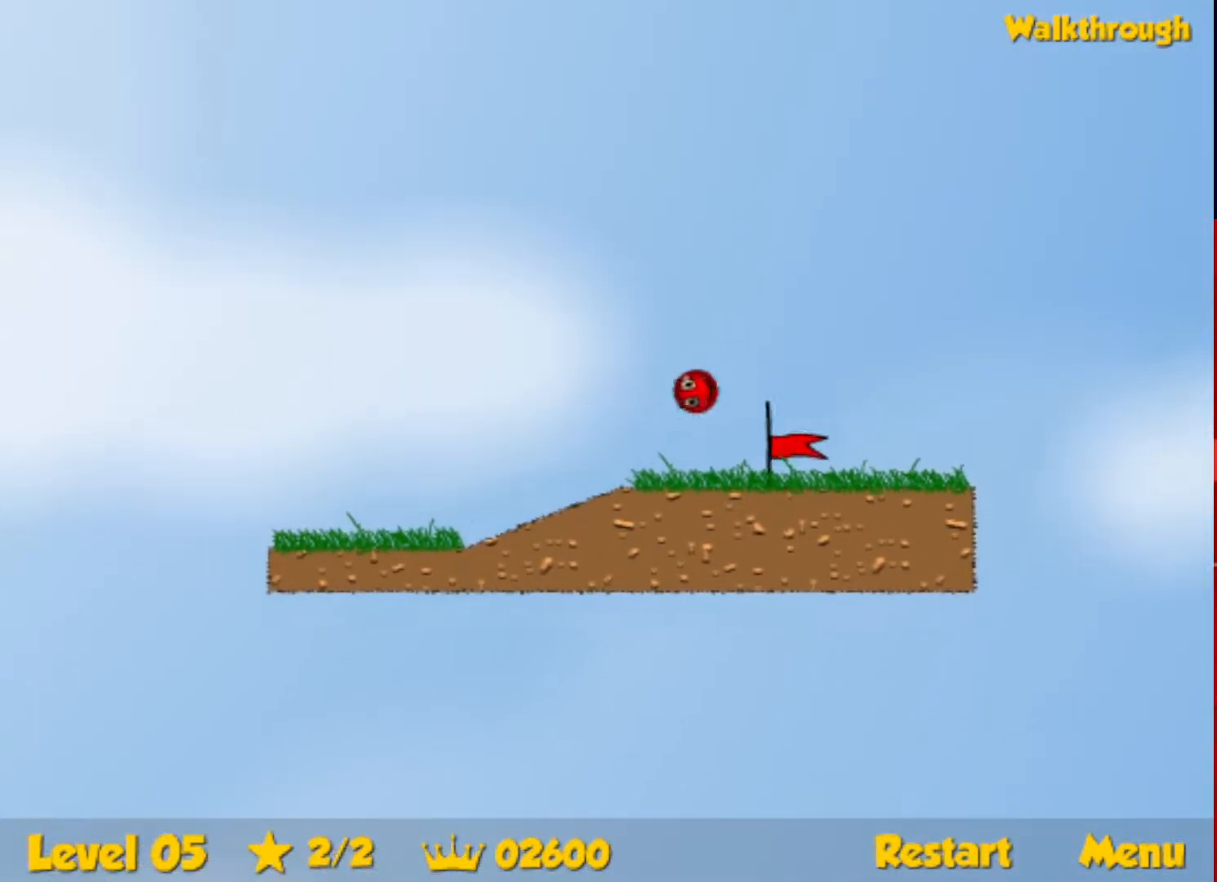
{"keys": [], "events": [[367, "right", "up"]]}
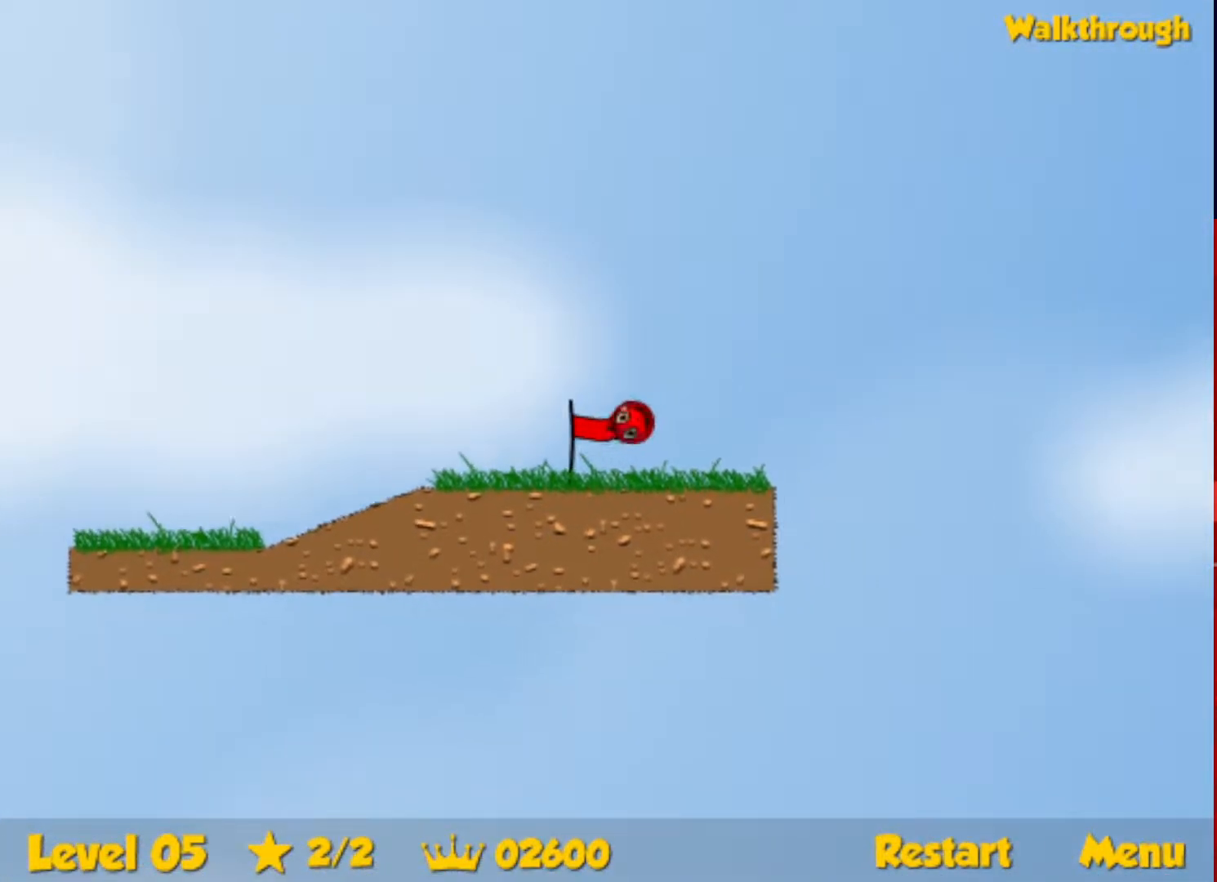
{"keys": ["right"], "events": [[167, "right", "down"]]}
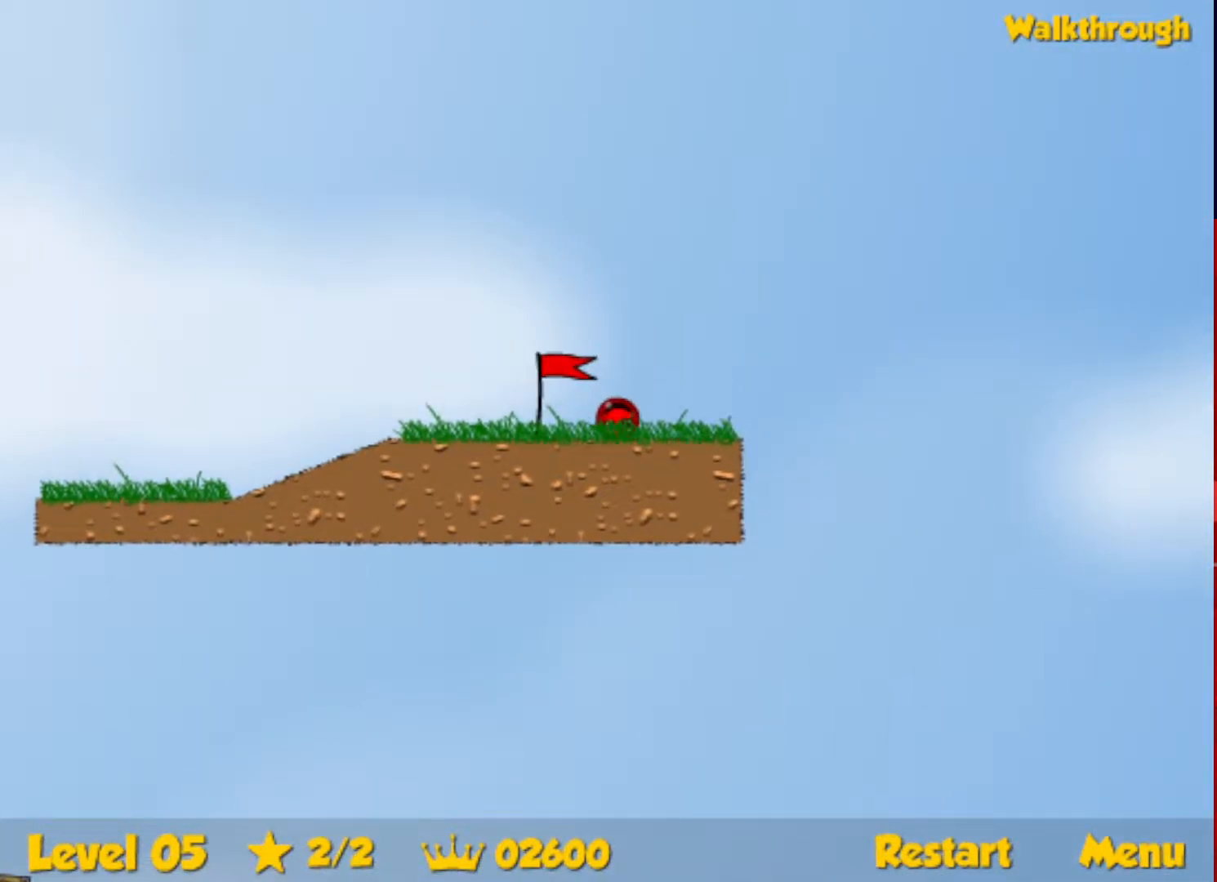
{"keys": ["right"], "events": []}
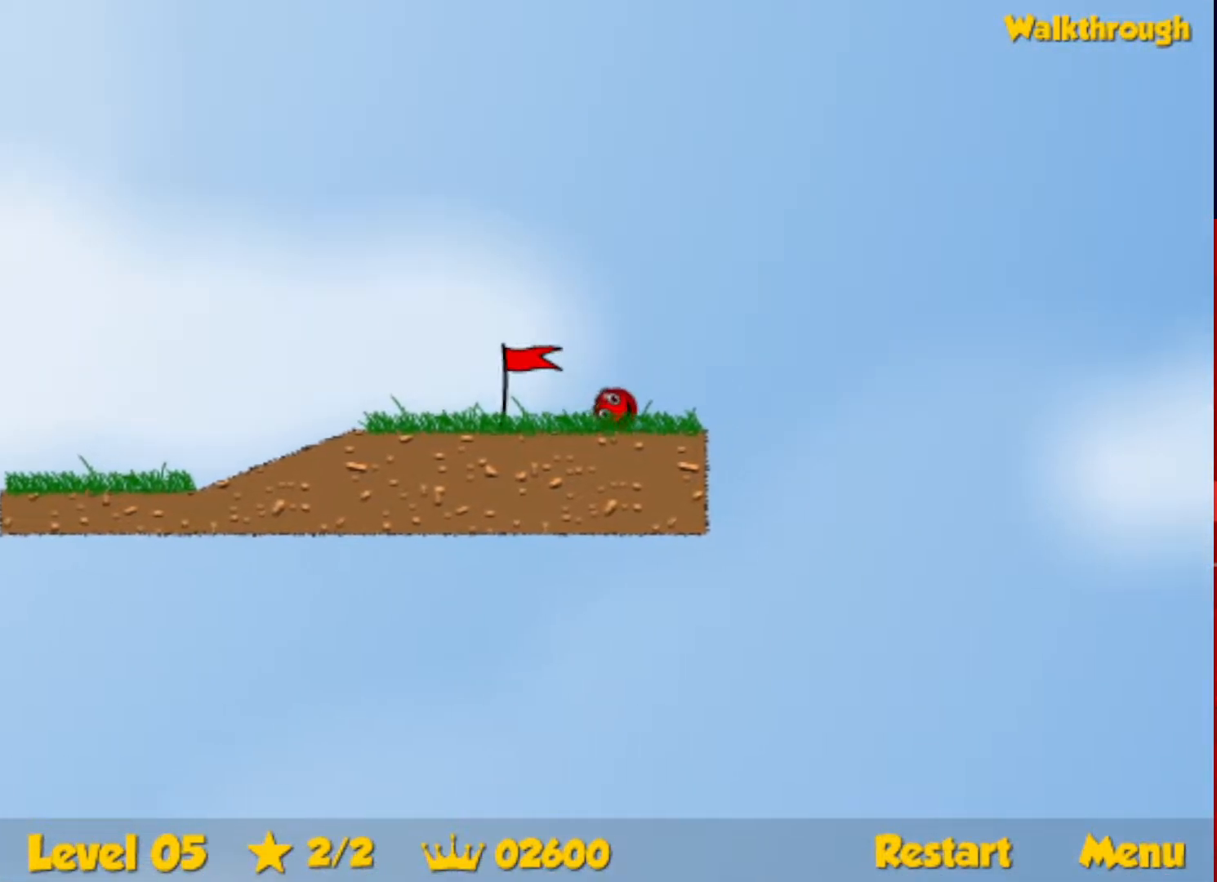
{"keys": ["right"], "events": []}
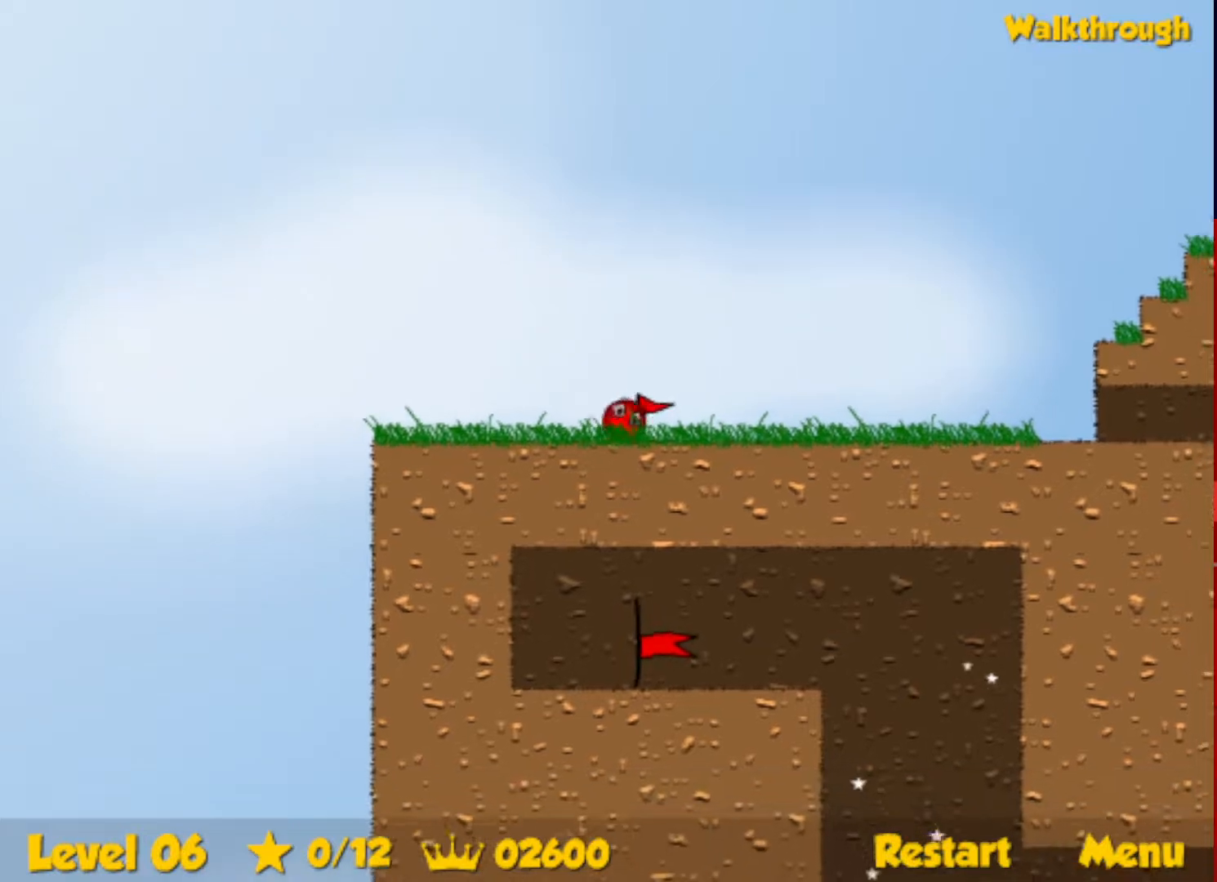
{"keys": ["right", "up"], "events": [[483, "up", "down"]]}
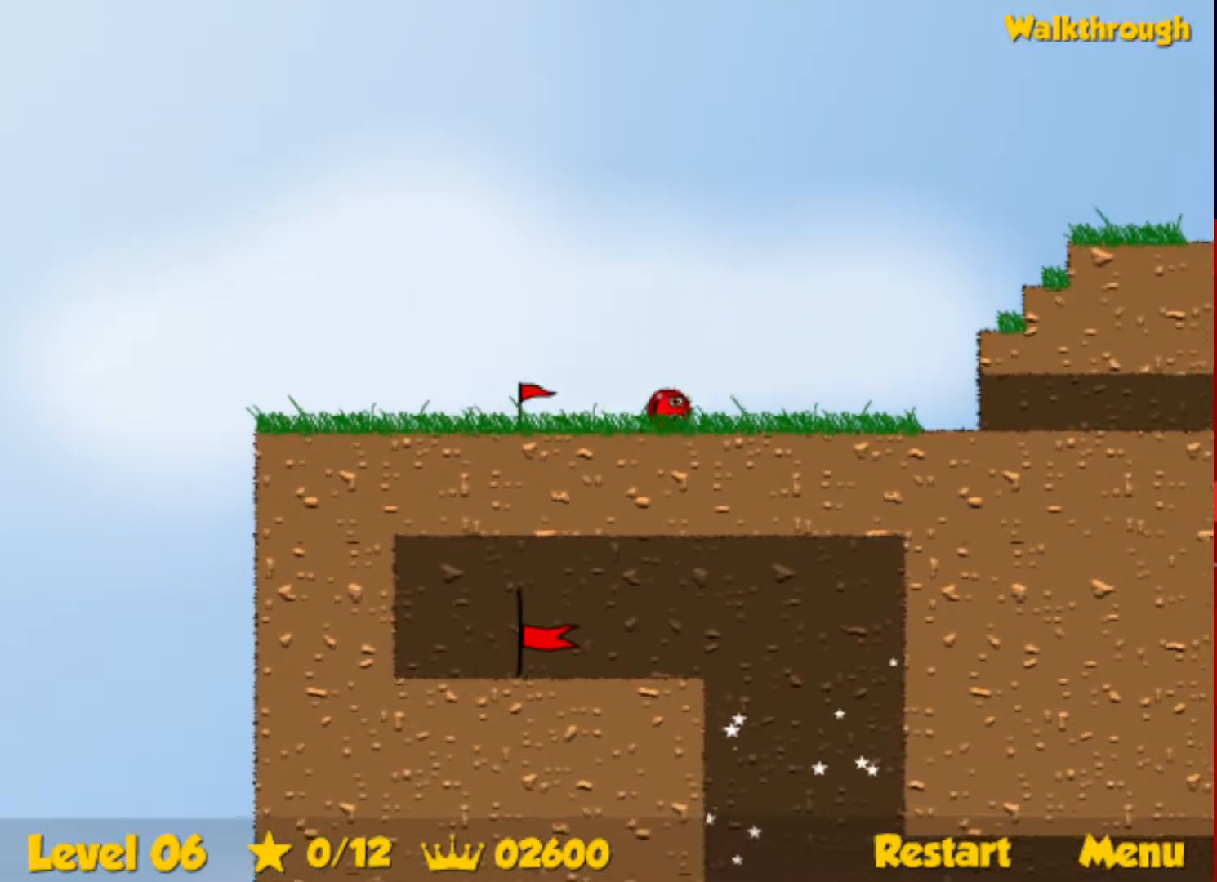
{"keys": ["right", "up"], "events": []}
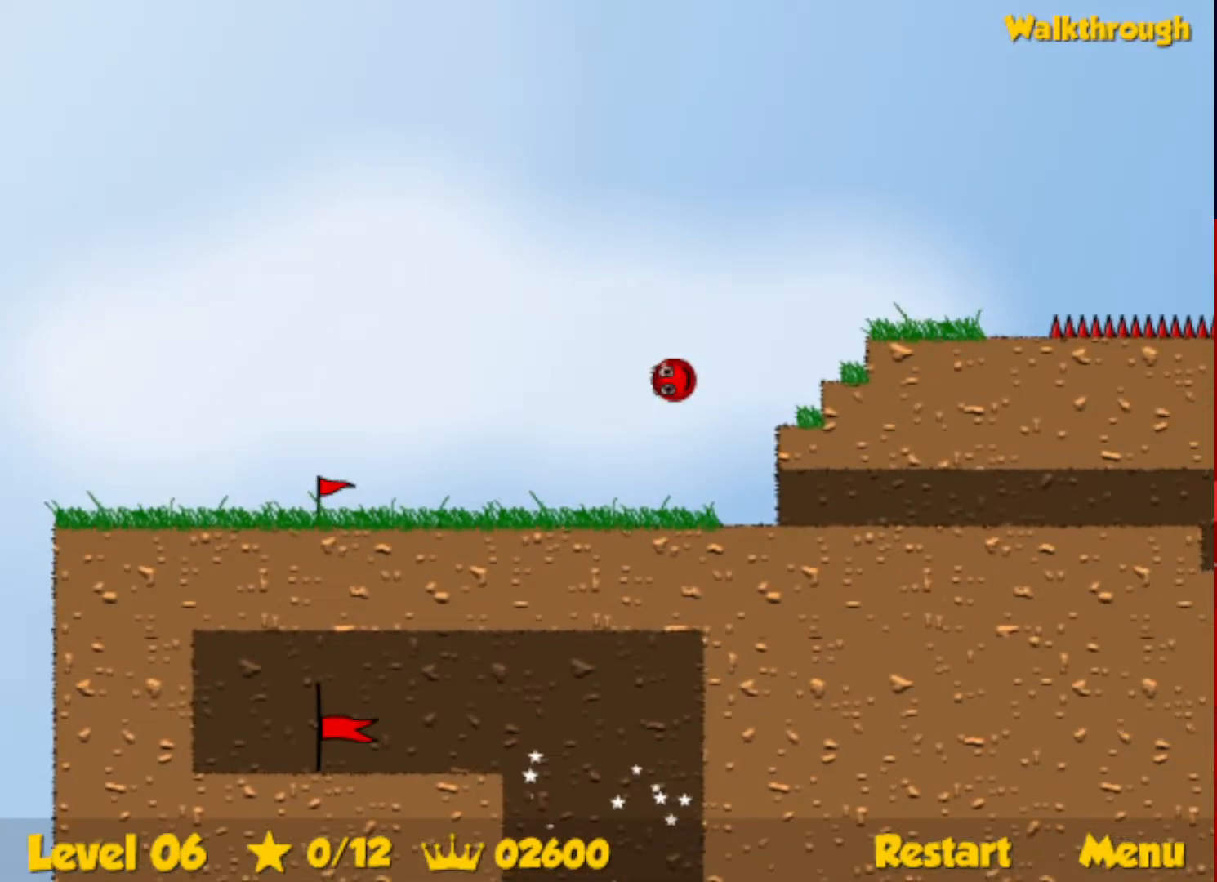
{"keys": ["right", "up"], "events": []}
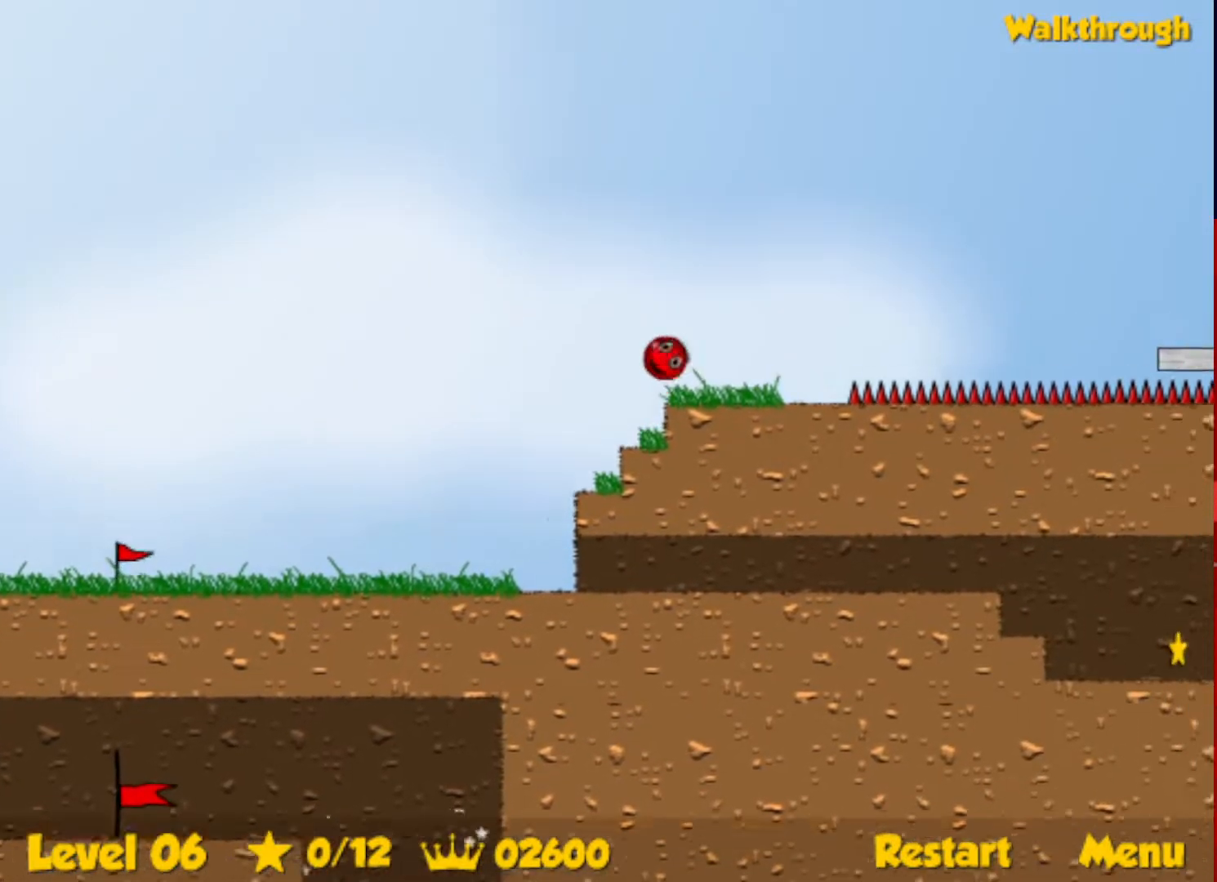
{"keys": ["right", "up"], "events": []}
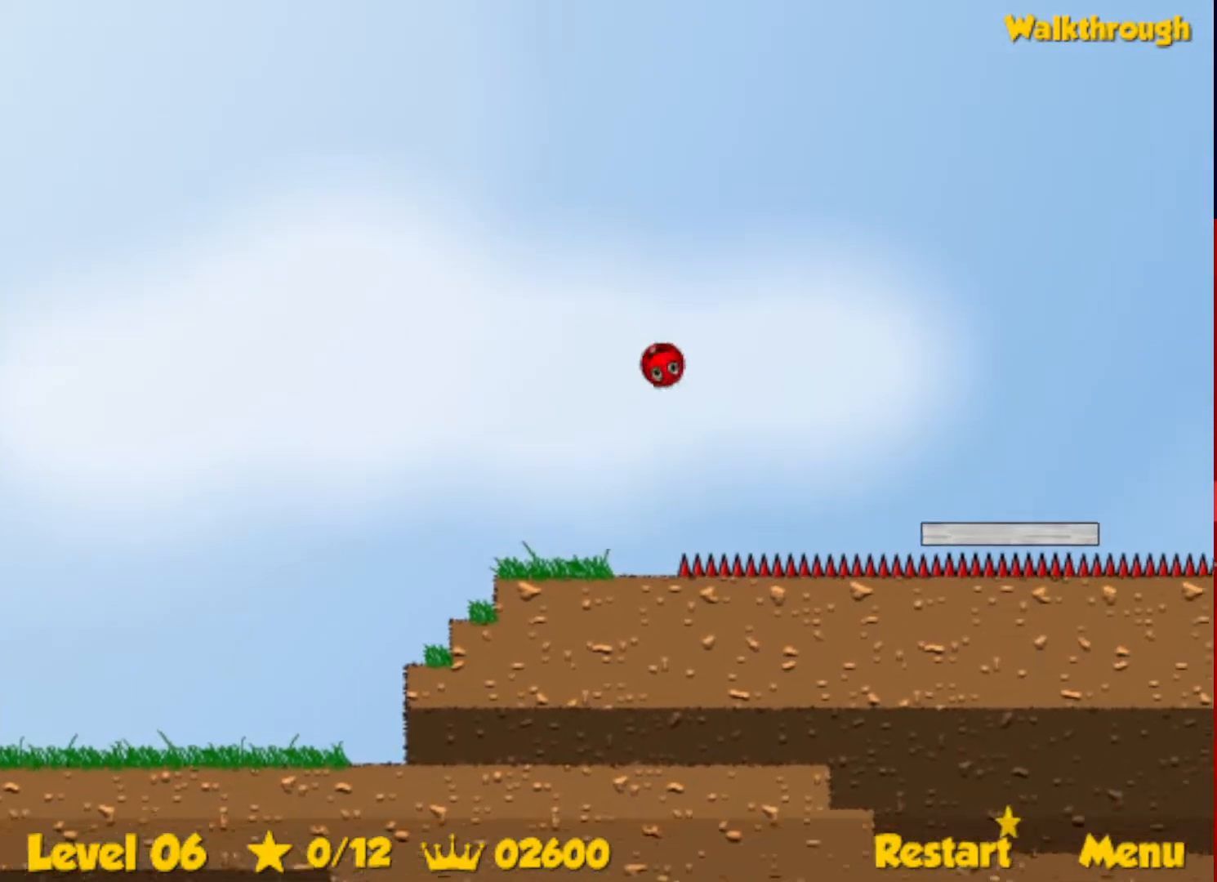
{"keys": ["left", "up"], "events": [[100, "left", "down"], [100, "right", "up"]]}
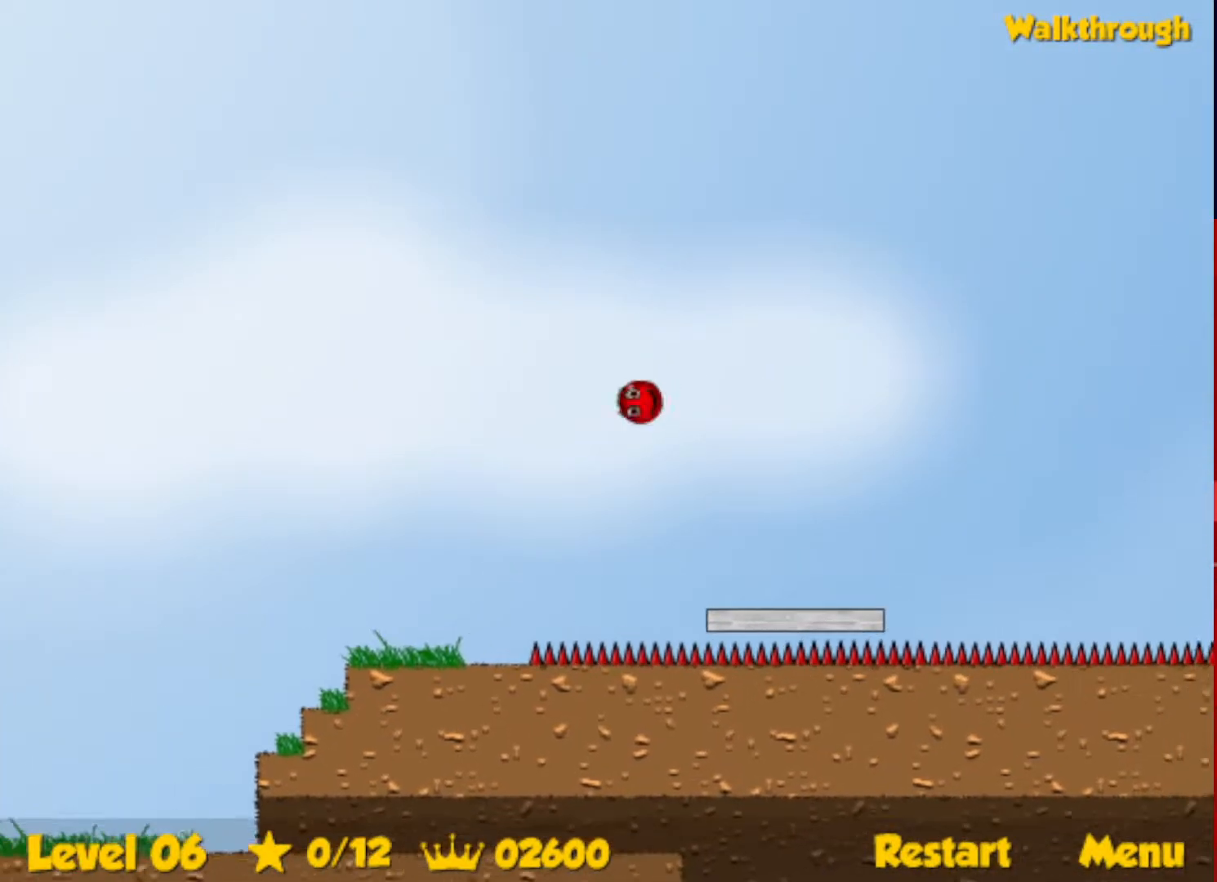
{"keys": ["up"], "events": [[50, "left", "up"]]}
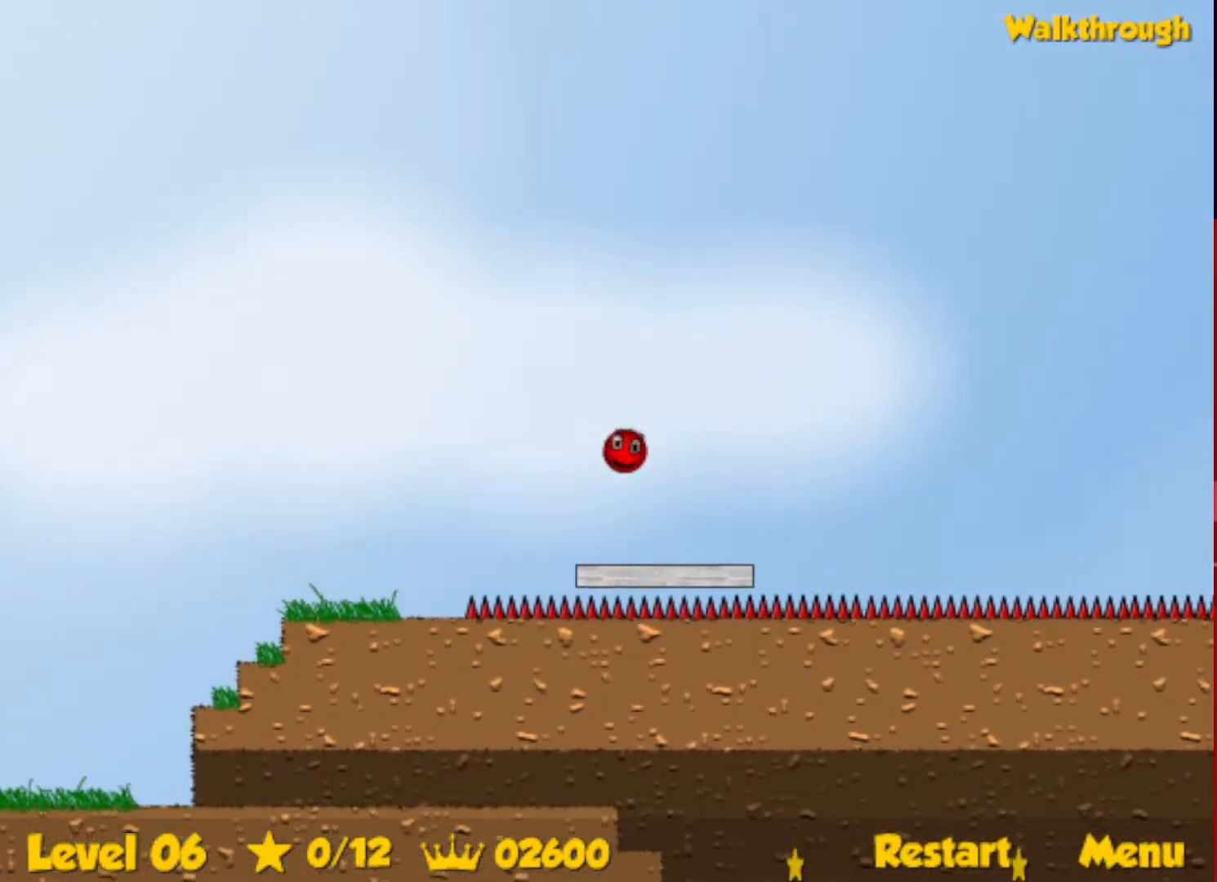
{"keys": ["left", "up"], "events": [[200, "left", "down"]]}
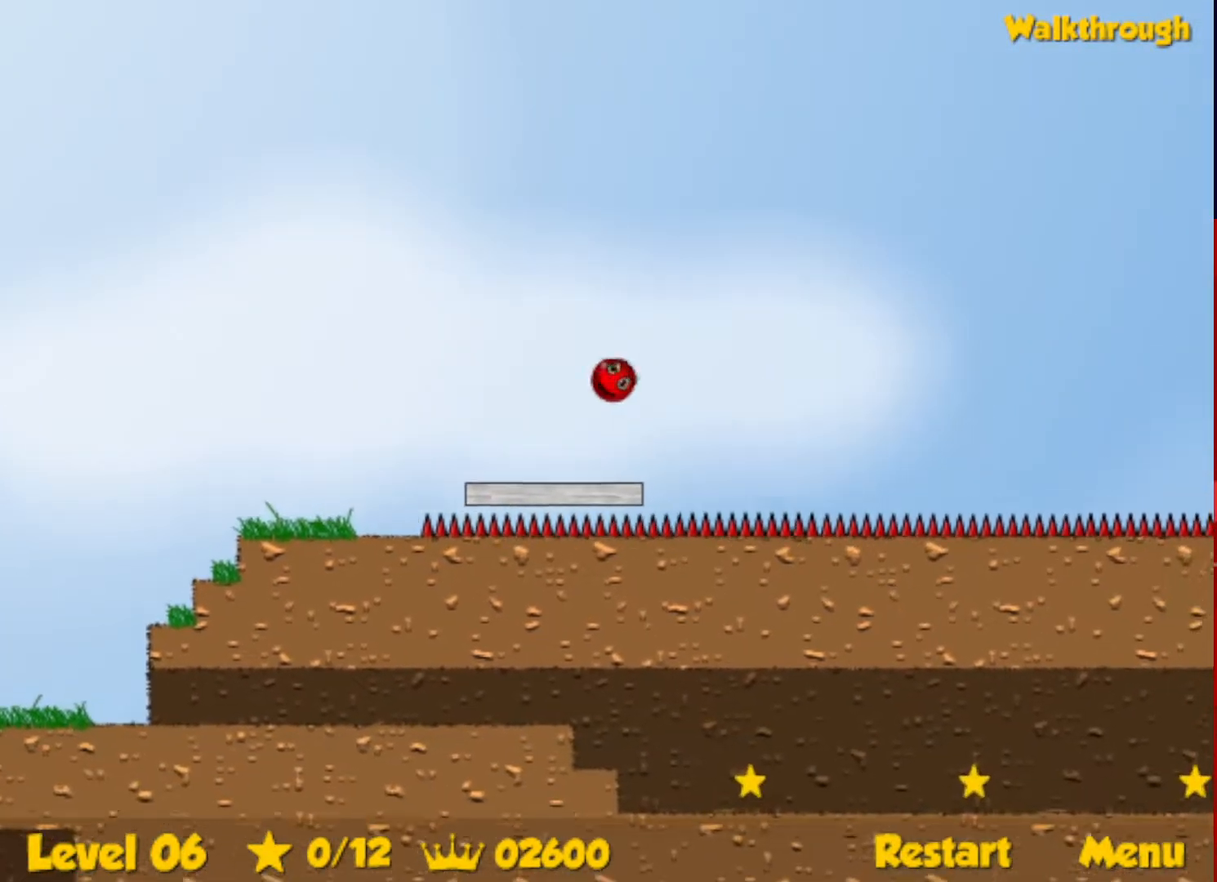
{"keys": ["right", "up"], "events": [[317, "left", "up"], [417, "right", "down"]]}
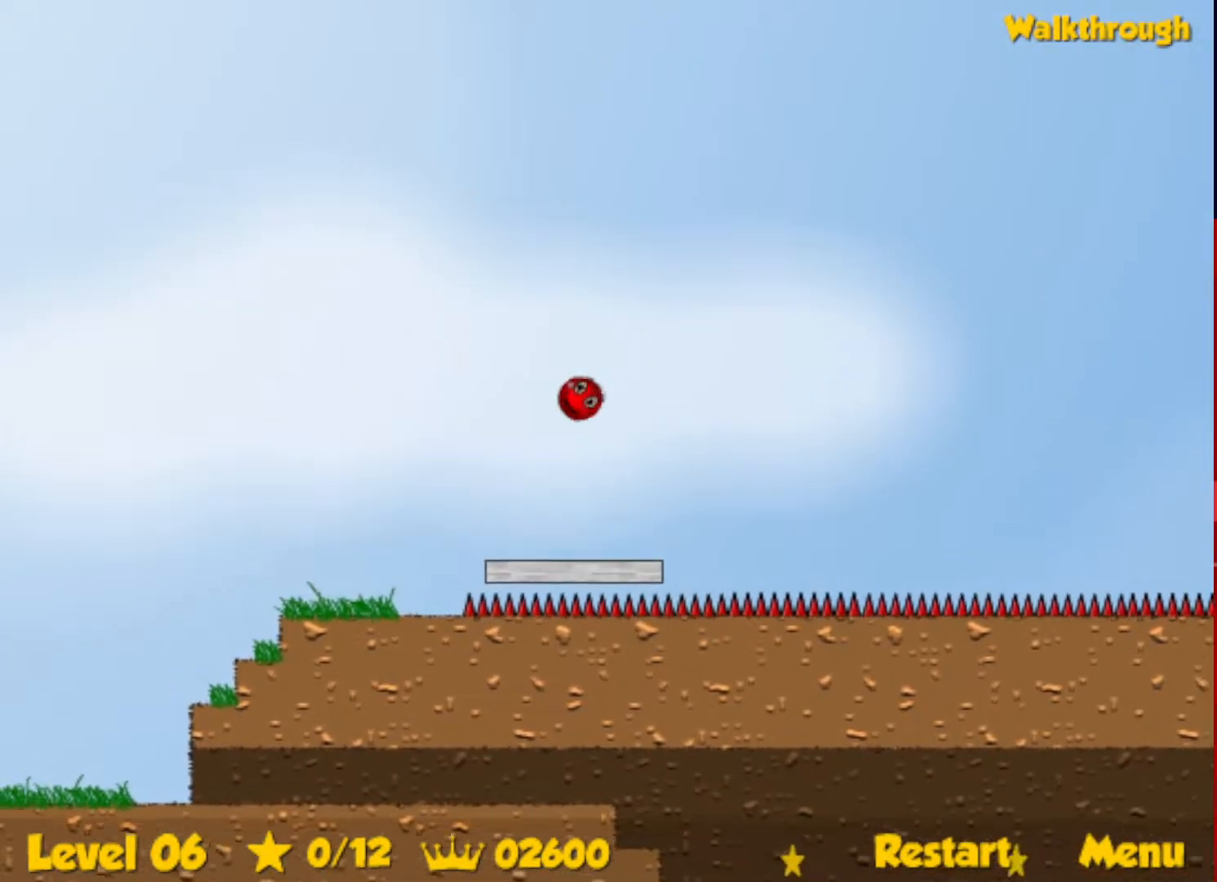
{"keys": ["right", "up"], "events": []}
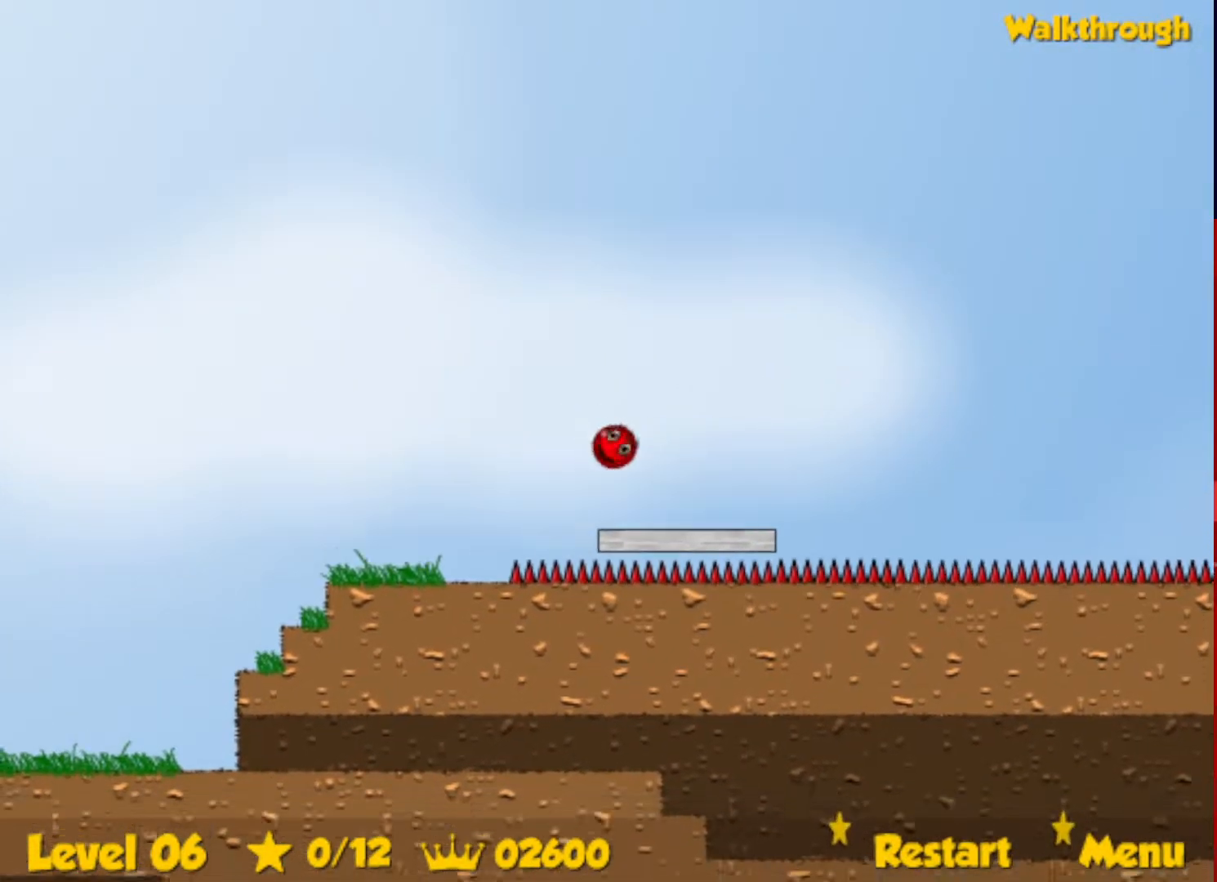
{"keys": ["right"], "events": [[50, "up", "up"]]}
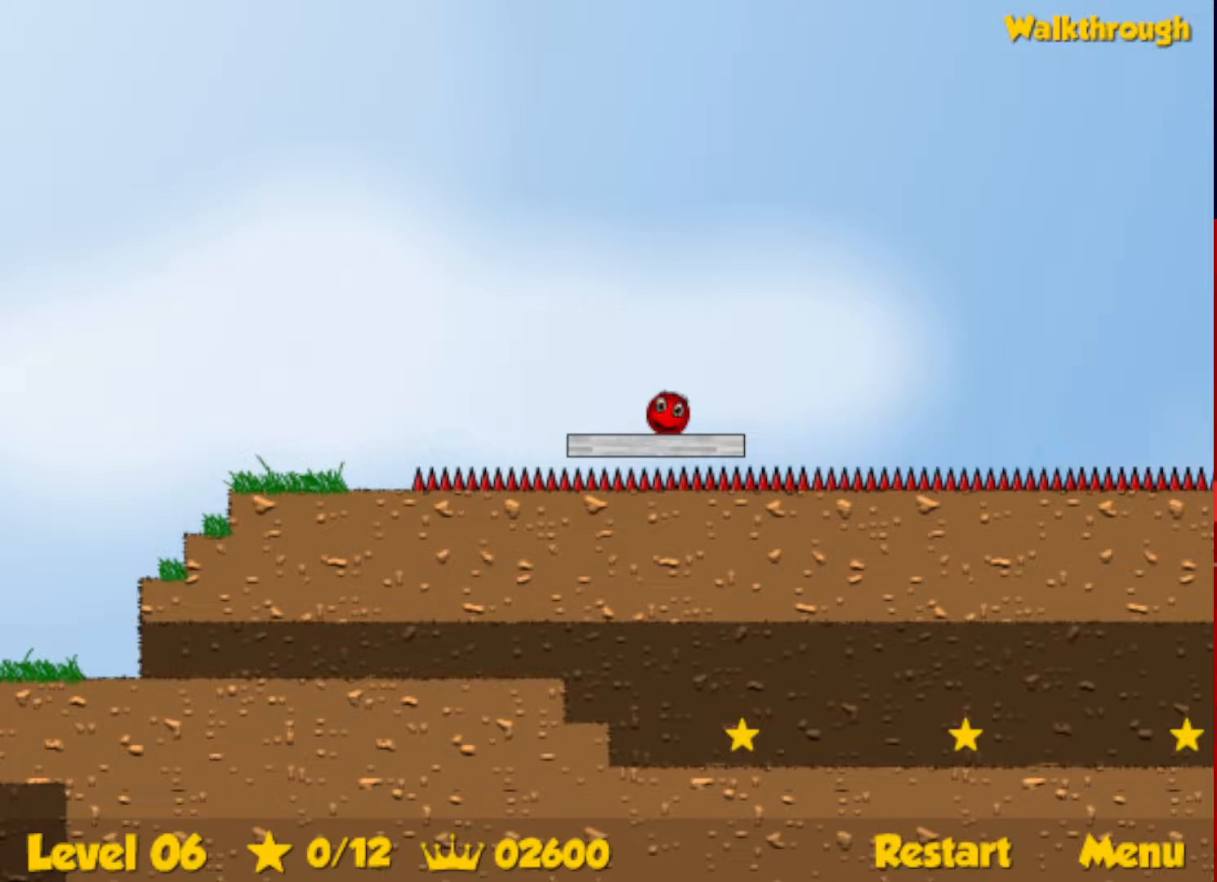
{"keys": ["right", "up"], "events": [[217, "up", "down"]]}
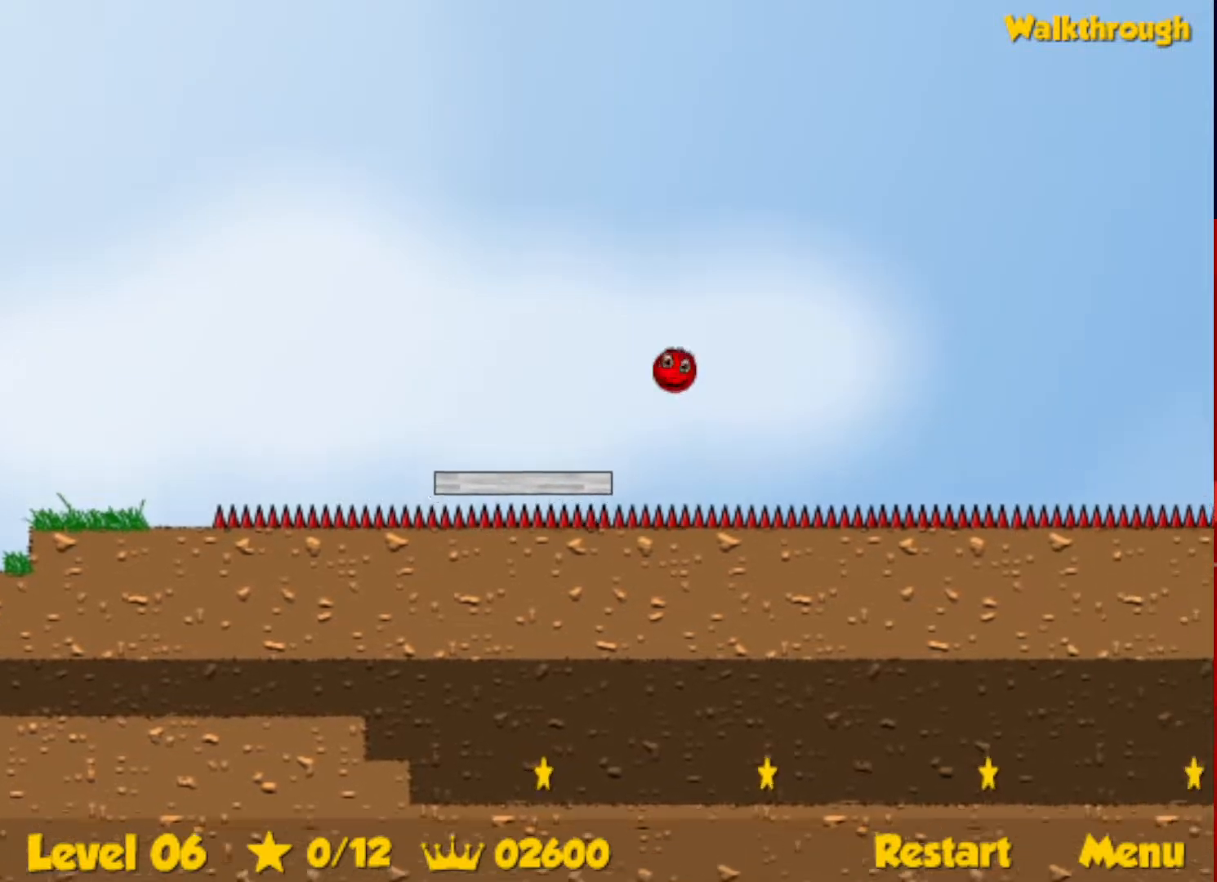
{"keys": ["right", "up"], "events": []}
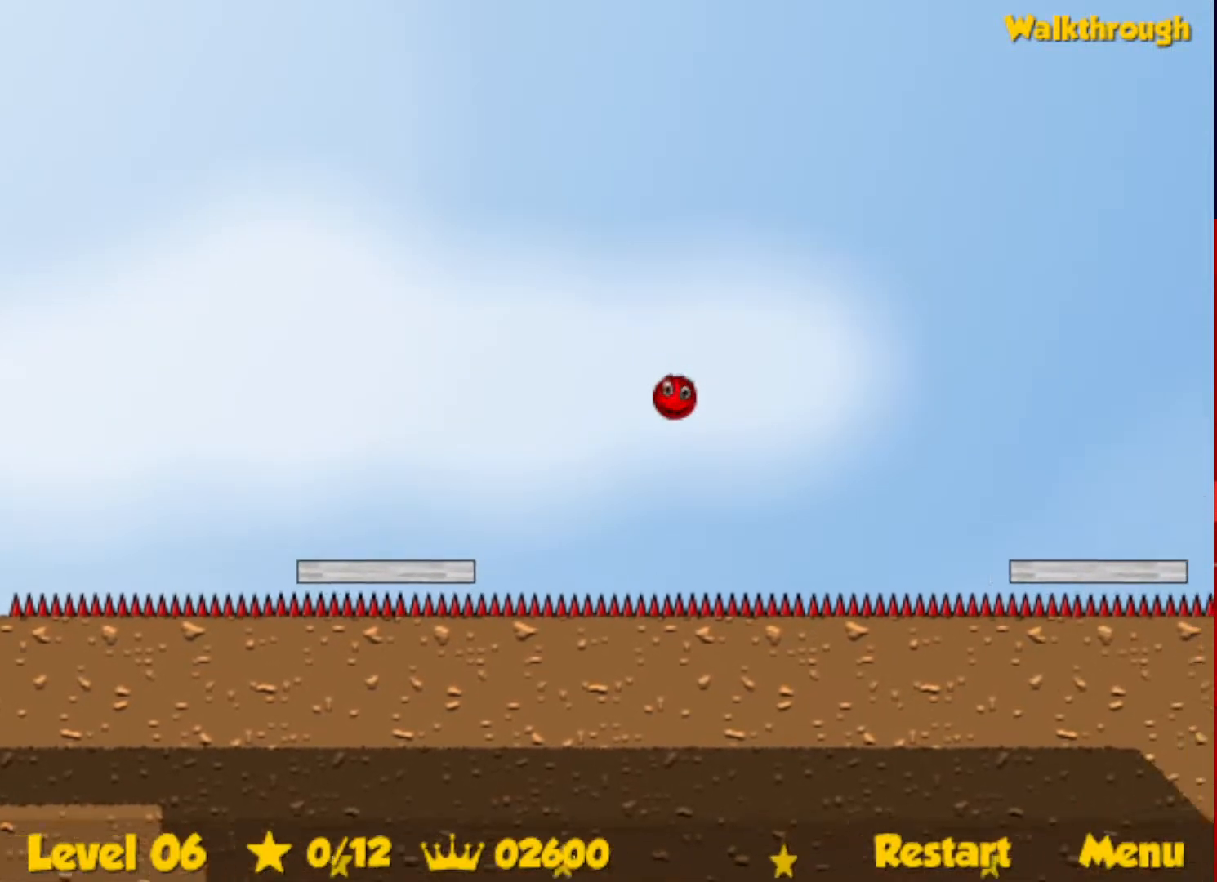
{"keys": ["right"], "events": [[367, "up", "up"]]}
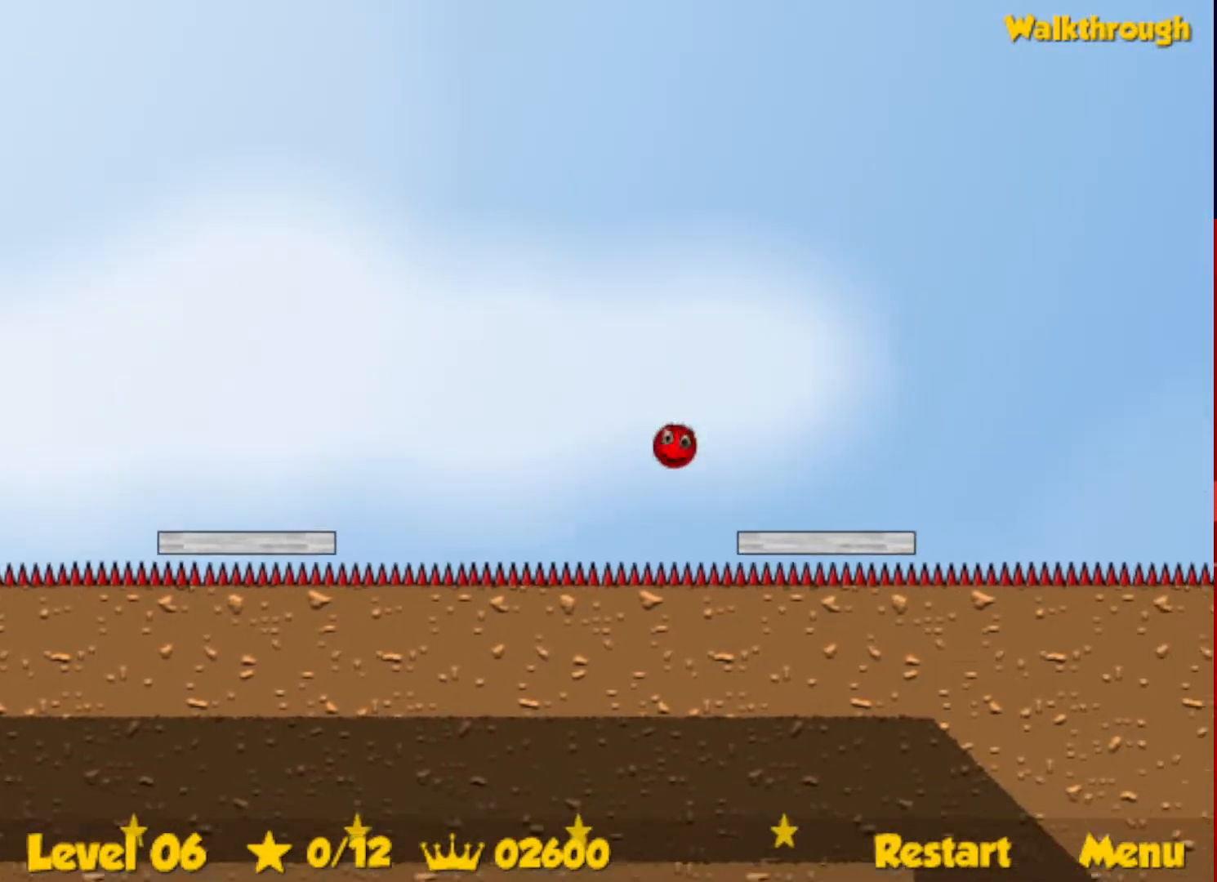
{"keys": ["right"], "events": [[400, "up", "down"], [483, "up", "up"]]}